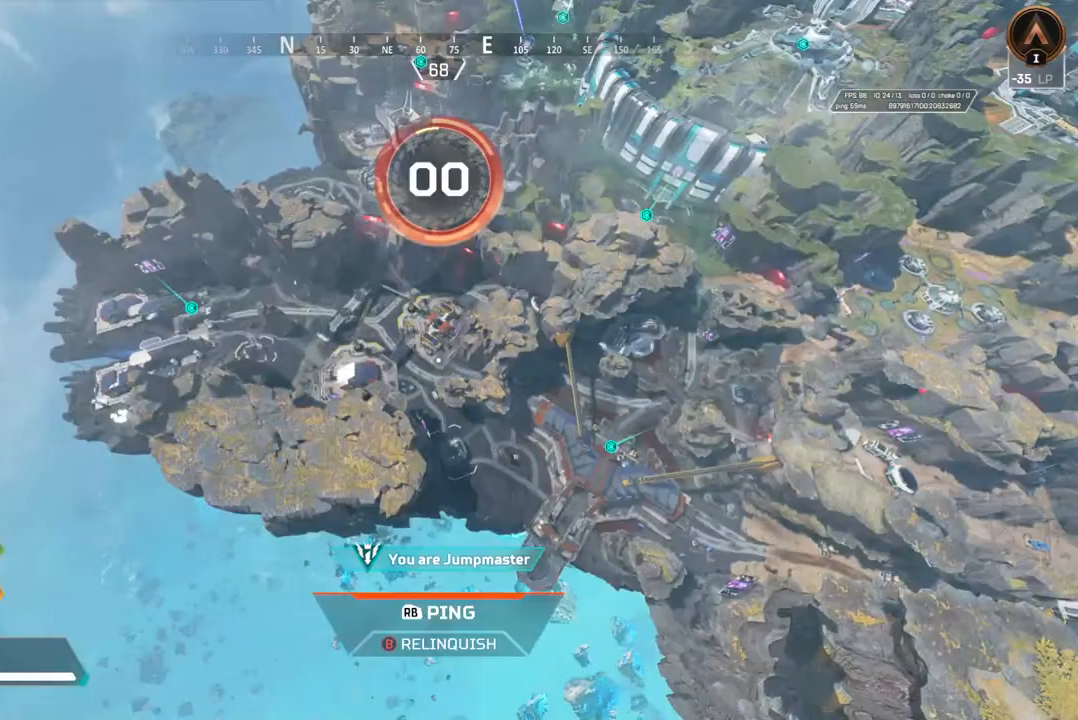
Gameplay with a controller (Xbox layout); each line is a JSON object with the inputs held at the frame after it. "events" lists button and stick changes between this image and that frame as [ms after this image, input, new state], when the widget could be followed in between. Not read: HOME L3.
{"buttons": [], "left_stick": "center", "right_stick": "center", "events": [[200, "right_stick", "up-right"], [333, "right_stick", "center"]]}
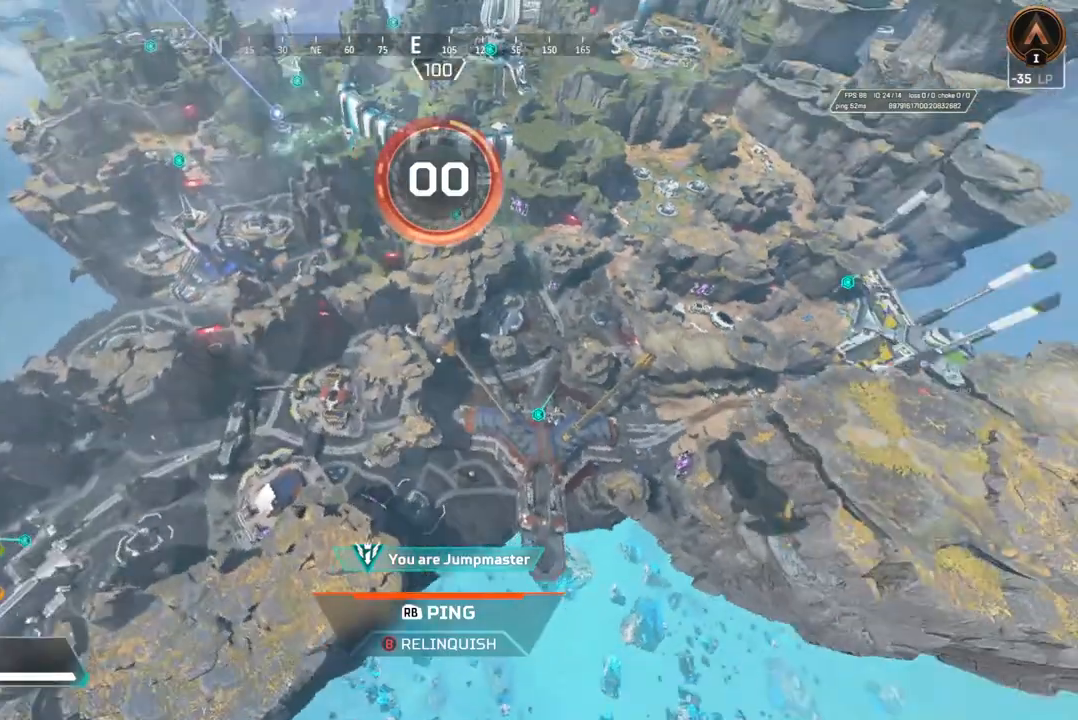
{"buttons": [], "left_stick": "center", "right_stick": "center", "events": []}
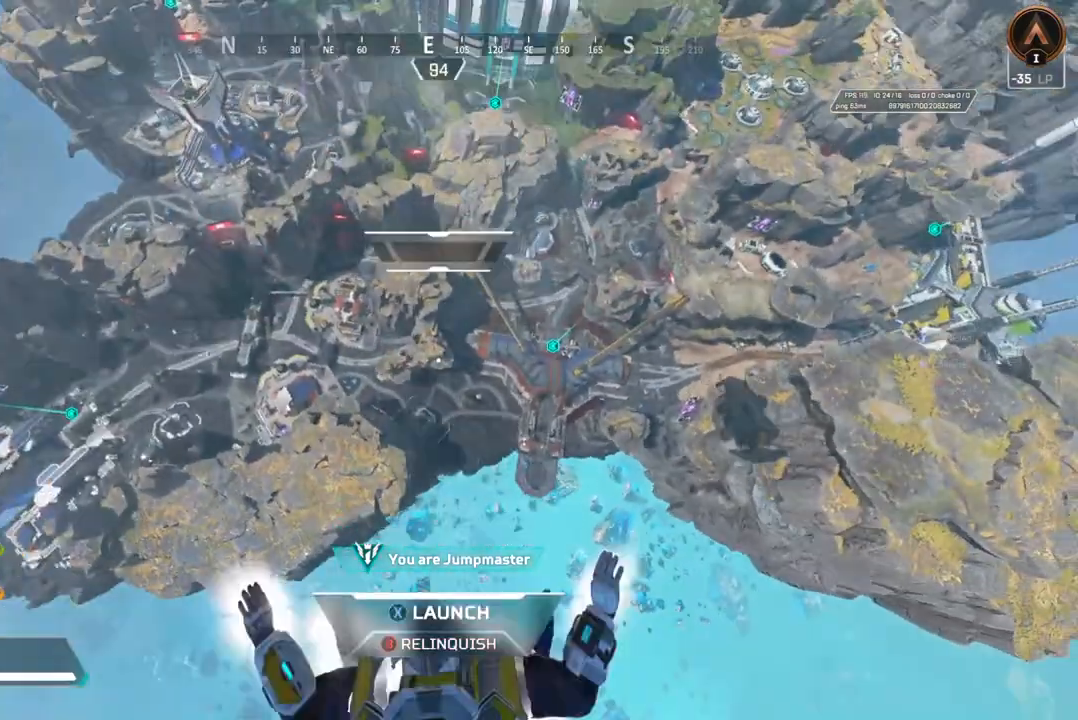
{"buttons": [], "left_stick": "center", "right_stick": "center", "events": [[100, "right_stick", "up-right"], [167, "right_stick", "center"]]}
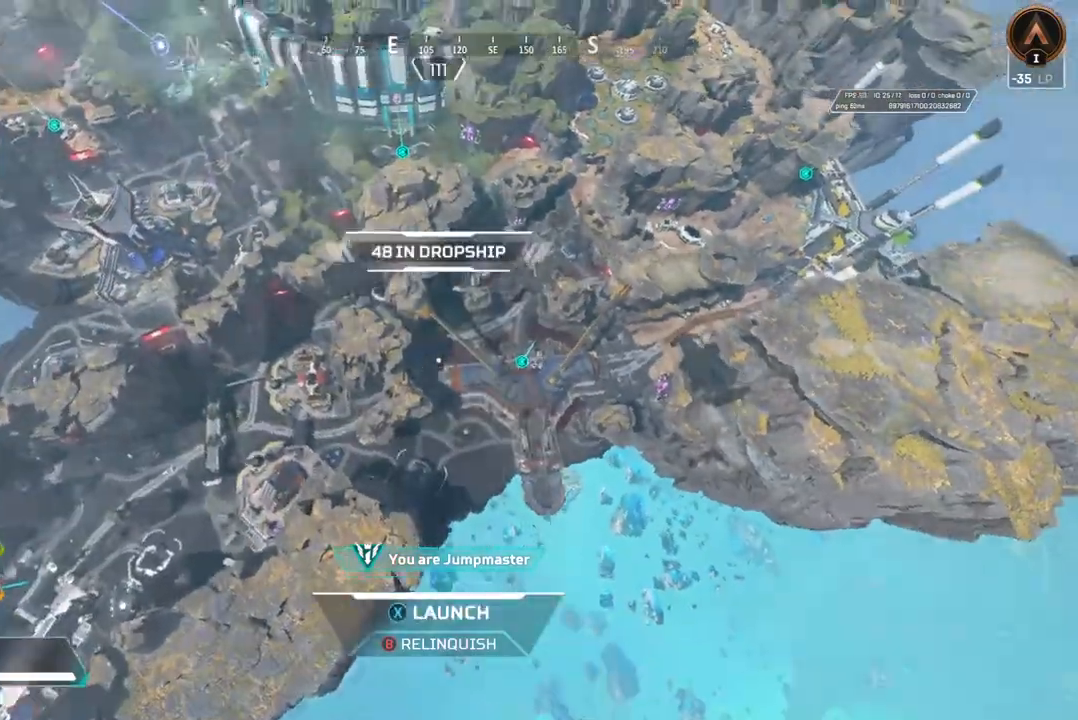
{"buttons": ["L2"], "left_stick": "center", "right_stick": "center", "events": [[367, "L2", "down"]]}
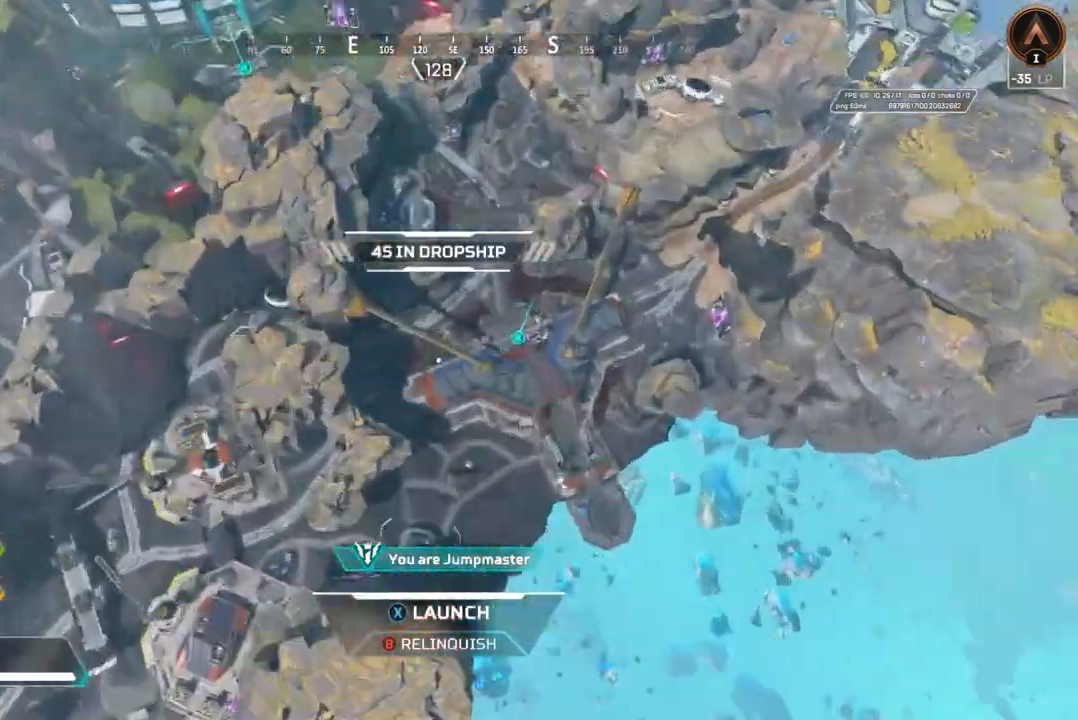
{"buttons": ["L2"], "left_stick": "center", "right_stick": "center", "events": []}
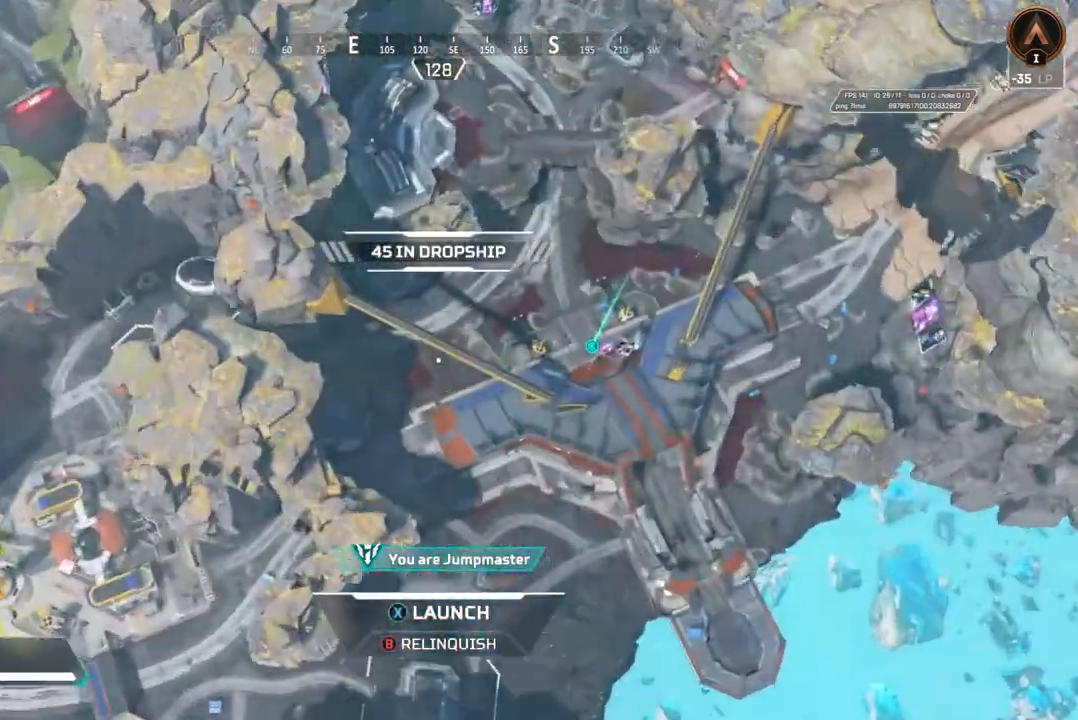
{"buttons": [], "left_stick": "center", "right_stick": "center", "events": [[367, "L2", "up"]]}
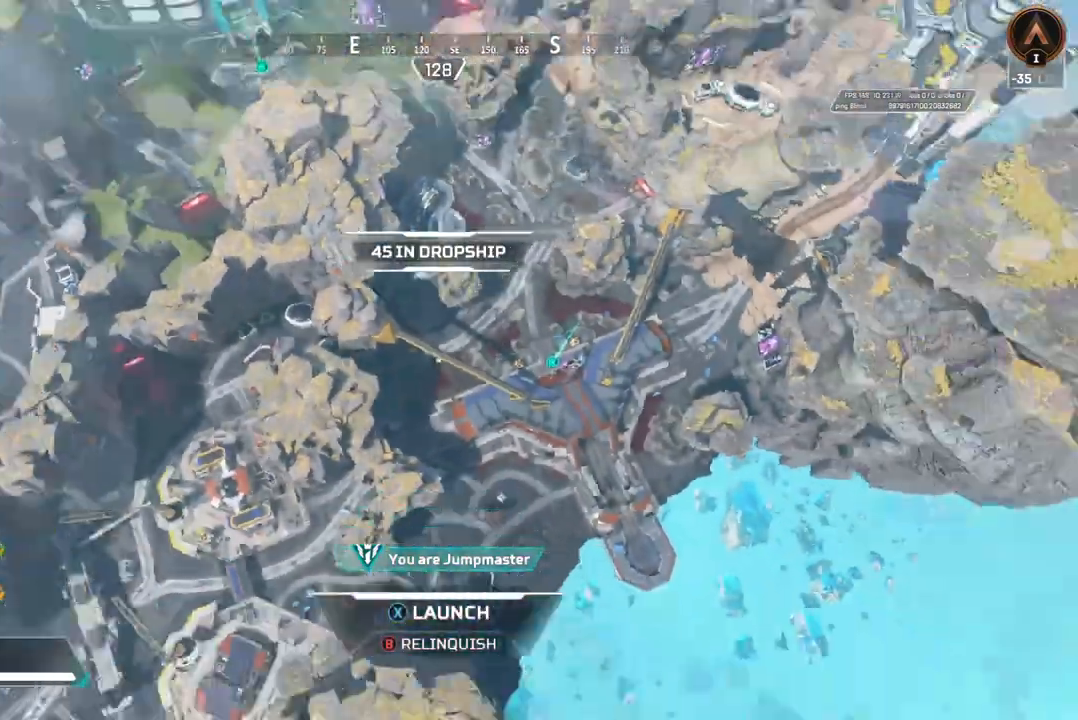
{"buttons": [], "left_stick": "center", "right_stick": "center", "events": []}
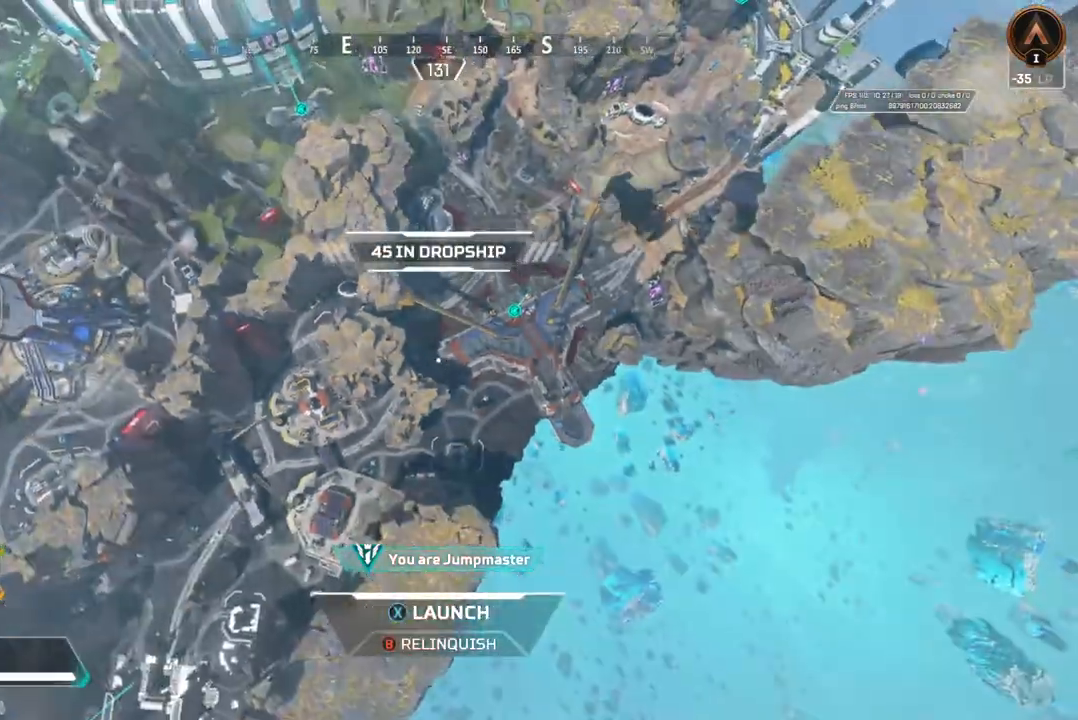
{"buttons": [], "left_stick": "center", "right_stick": "up-left", "events": [[433, "right_stick", "up-left"]]}
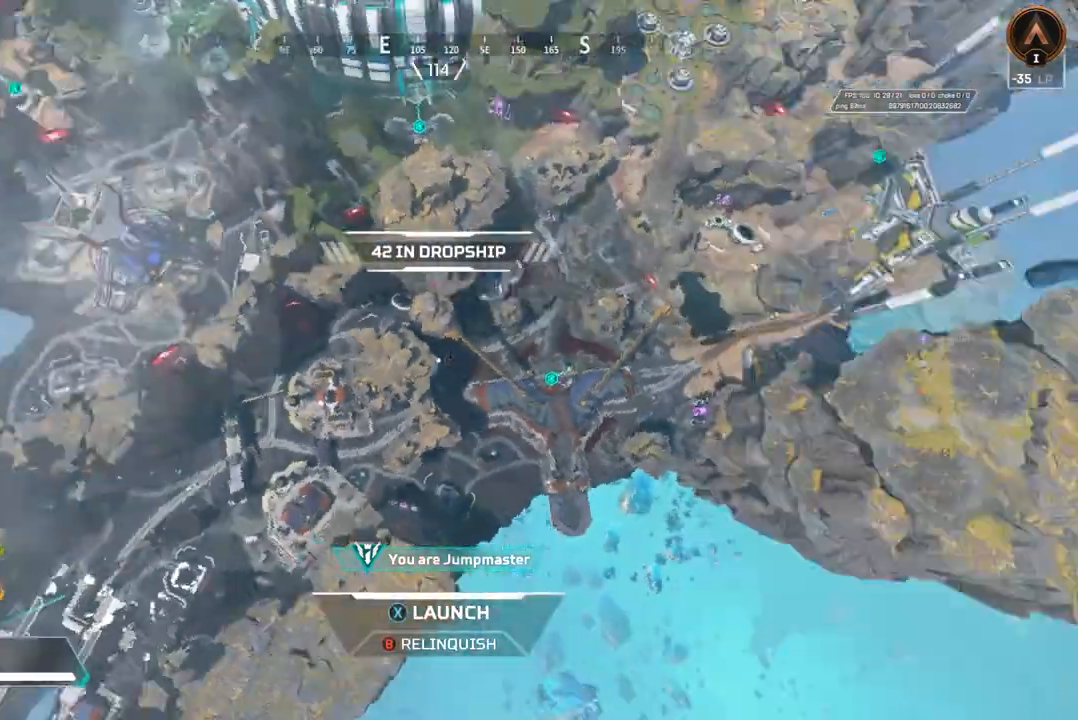
{"buttons": [], "left_stick": "center", "right_stick": "center", "events": [[67, "right_stick", "center"], [167, "right_stick", "up"], [333, "right_stick", "center"]]}
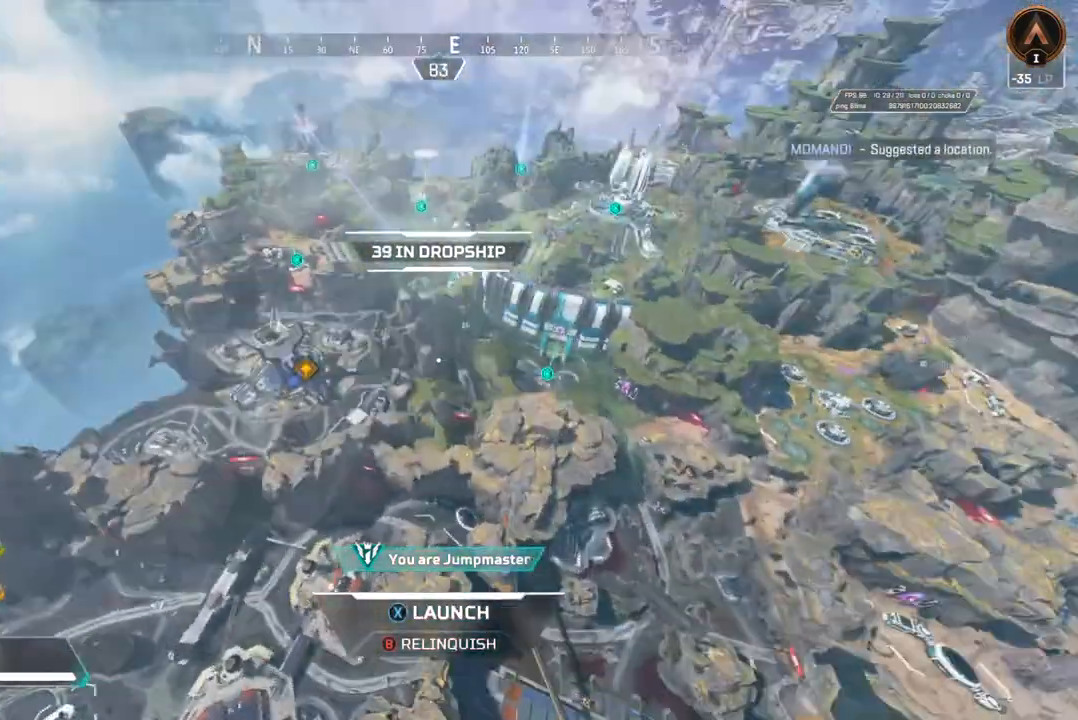
{"buttons": [], "left_stick": "center", "right_stick": "center", "events": []}
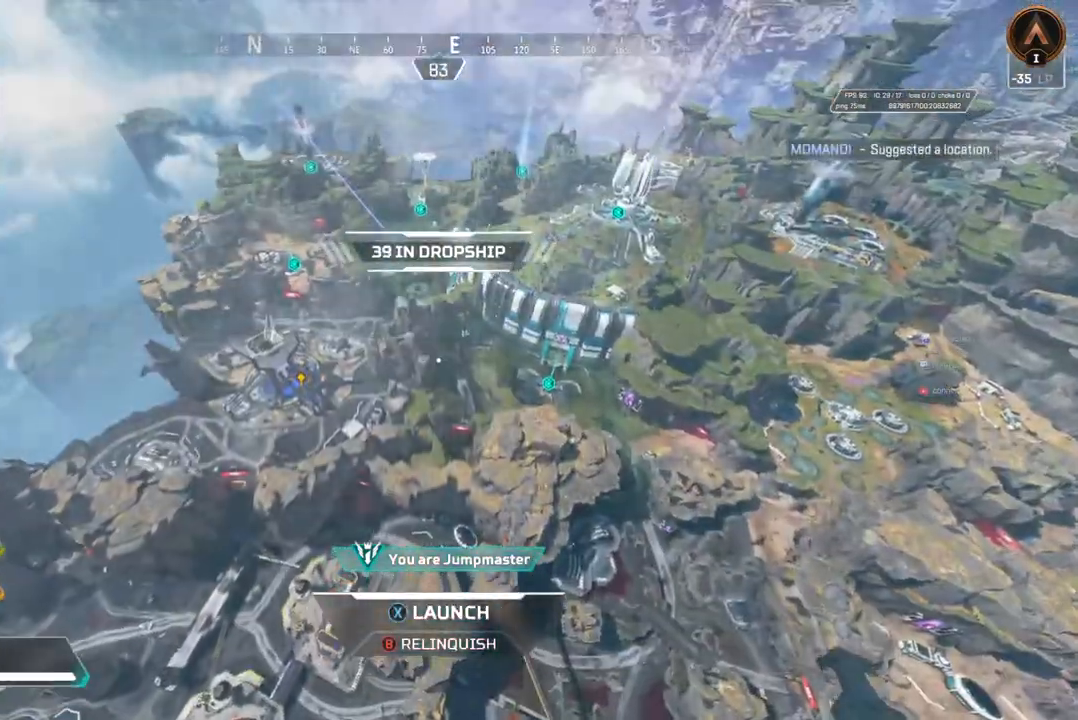
{"buttons": [], "left_stick": "center", "right_stick": "left", "events": [[300, "B", "down"], [367, "B", "up"], [467, "right_stick", "left"]]}
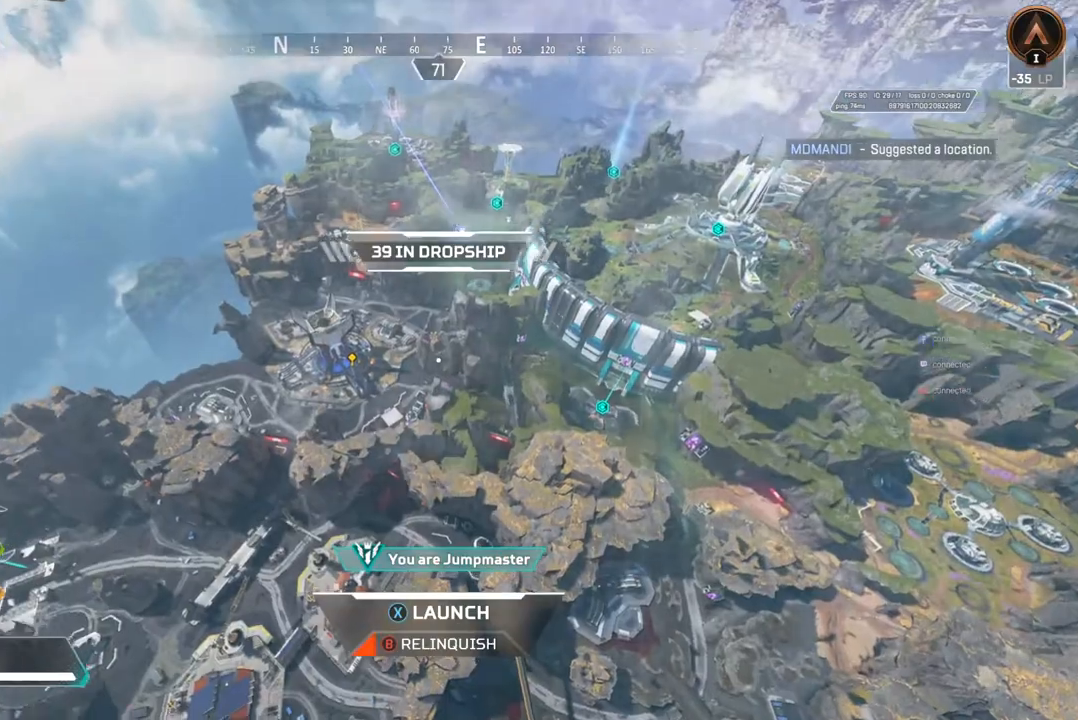
{"buttons": [], "left_stick": "center", "right_stick": "left", "events": [[167, "right_stick", "center"], [433, "right_stick", "left"]]}
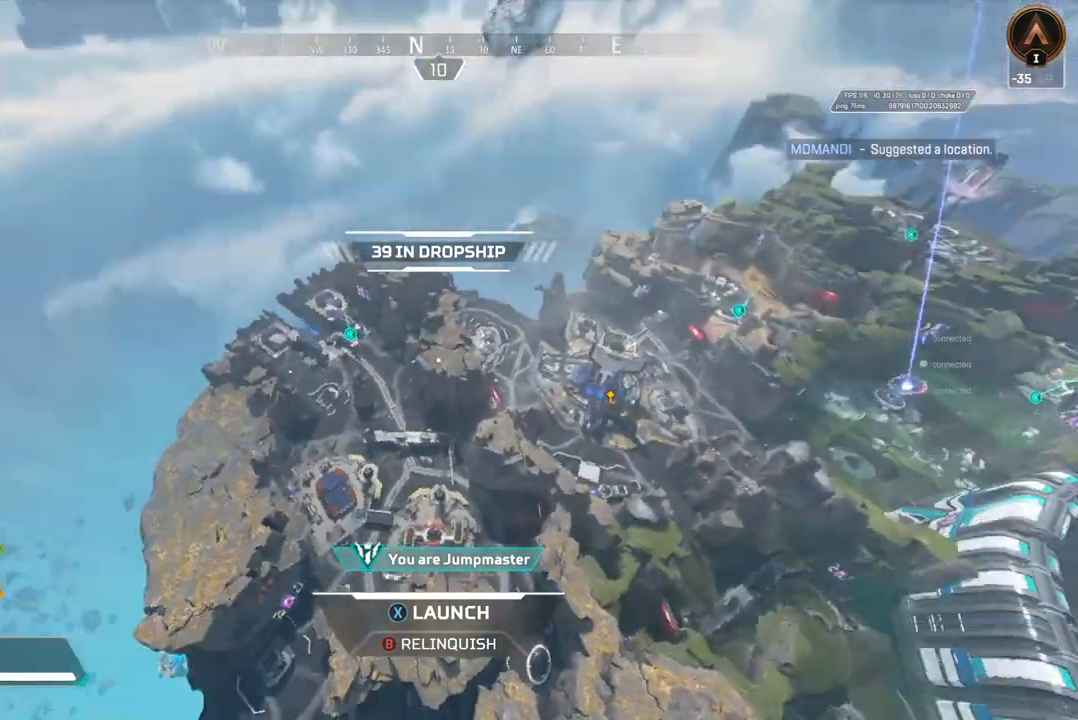
{"buttons": [], "left_stick": "center", "right_stick": "up-right", "events": [[33, "right_stick", "center"], [433, "right_stick", "up-right"]]}
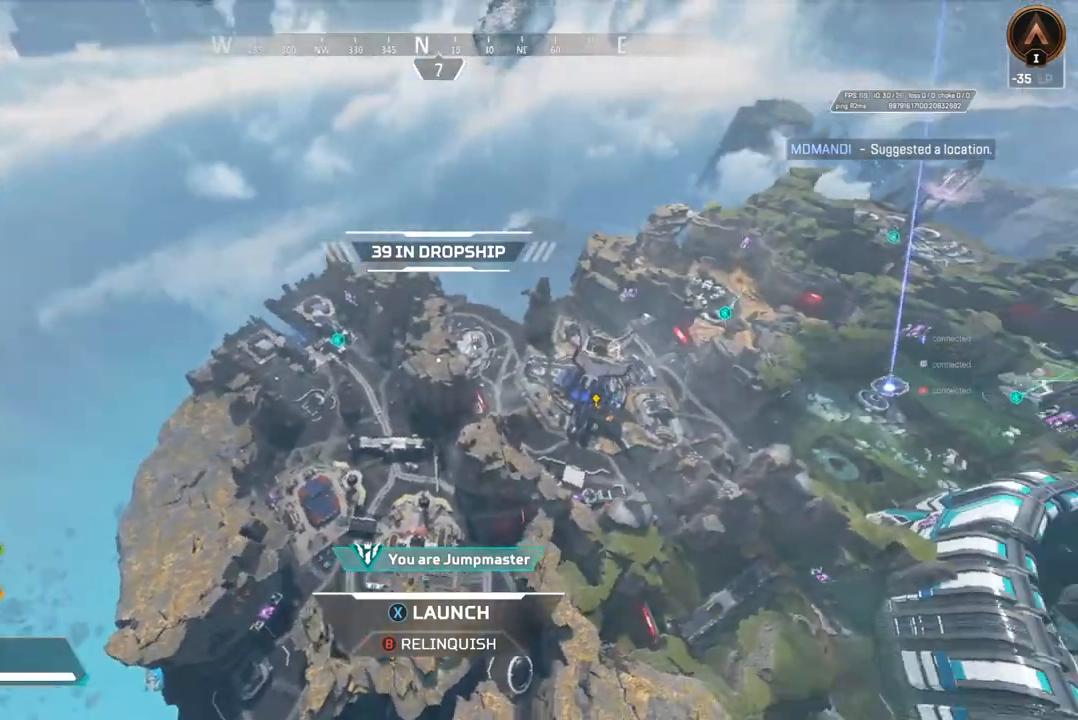
{"buttons": [], "left_stick": "center", "right_stick": "center", "events": [[167, "right_stick", "center"], [333, "right_stick", "left"], [433, "right_stick", "center"]]}
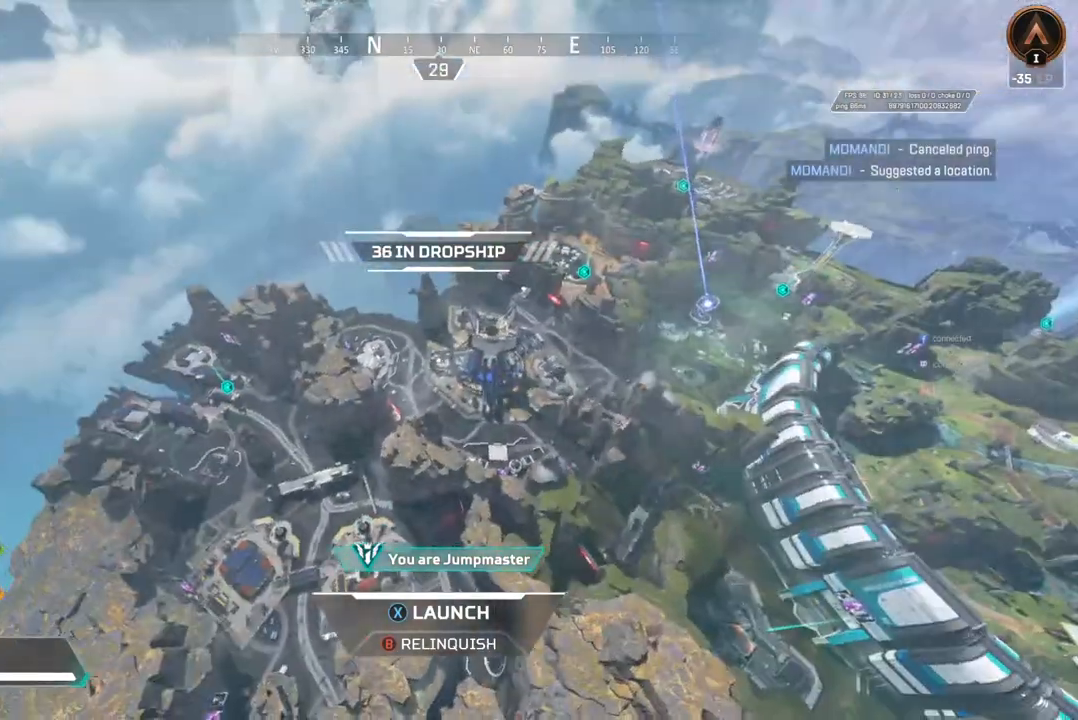
{"buttons": [], "left_stick": "up", "right_stick": "center", "events": [[167, "left_stick", "up"], [333, "X", "down"], [467, "X", "up"]]}
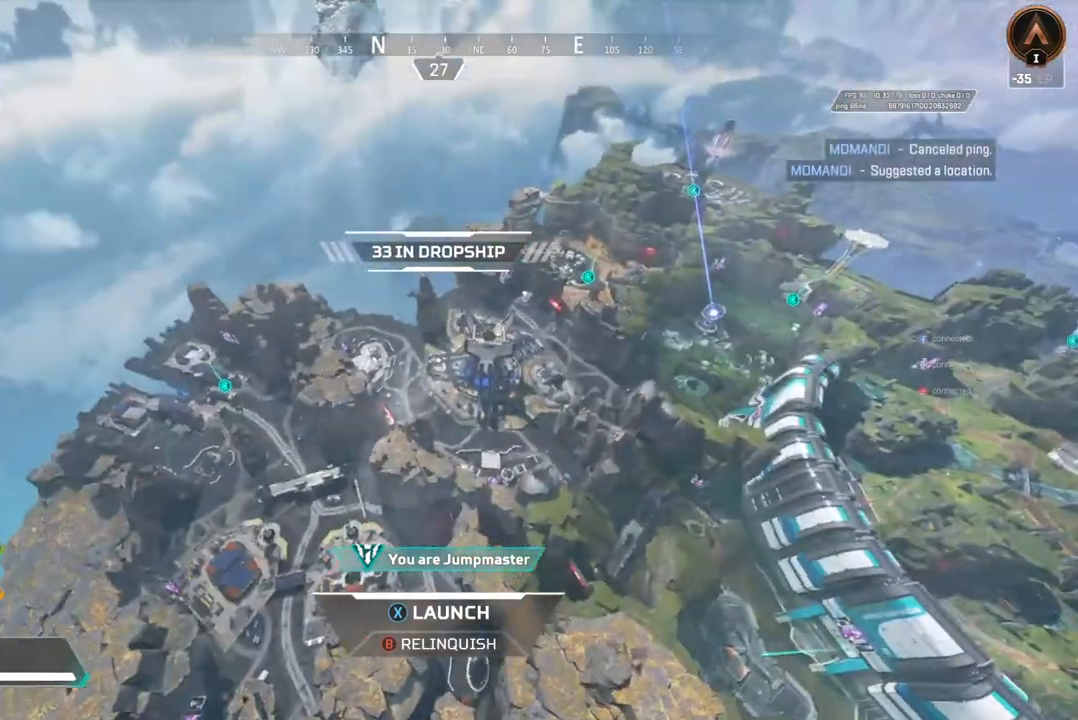
{"buttons": [], "left_stick": "up", "right_stick": "center", "events": [[67, "right_stick", "right"], [100, "X", "down"], [133, "right_stick", "center"], [167, "X", "up"]]}
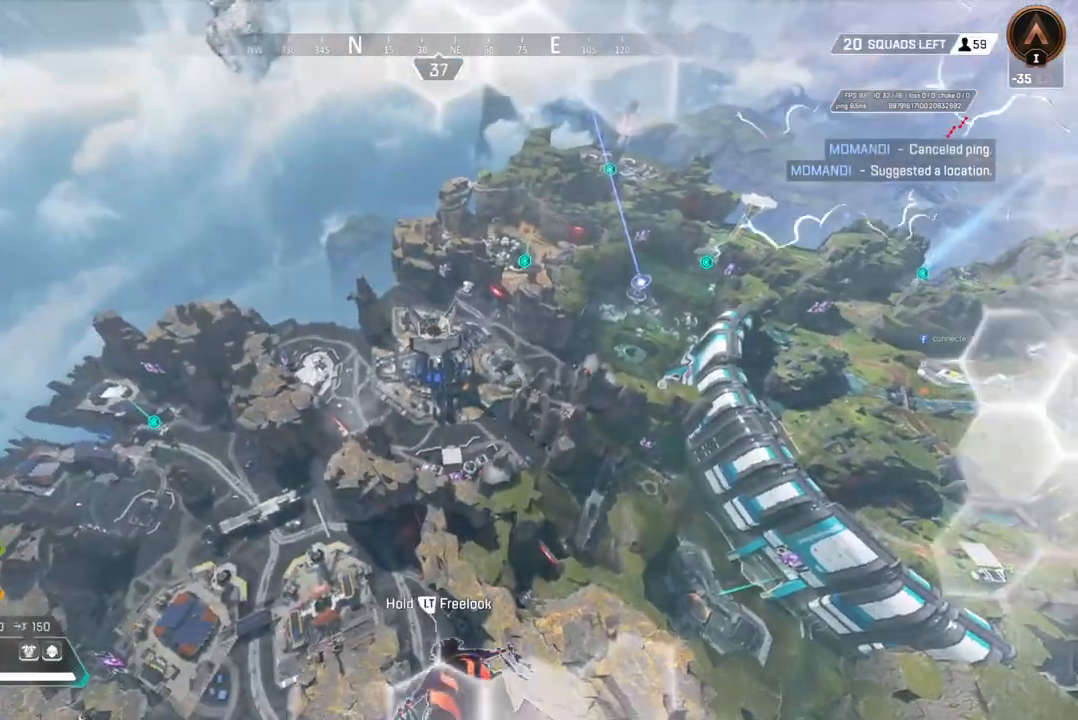
{"buttons": [], "left_stick": "up", "right_stick": "center", "events": []}
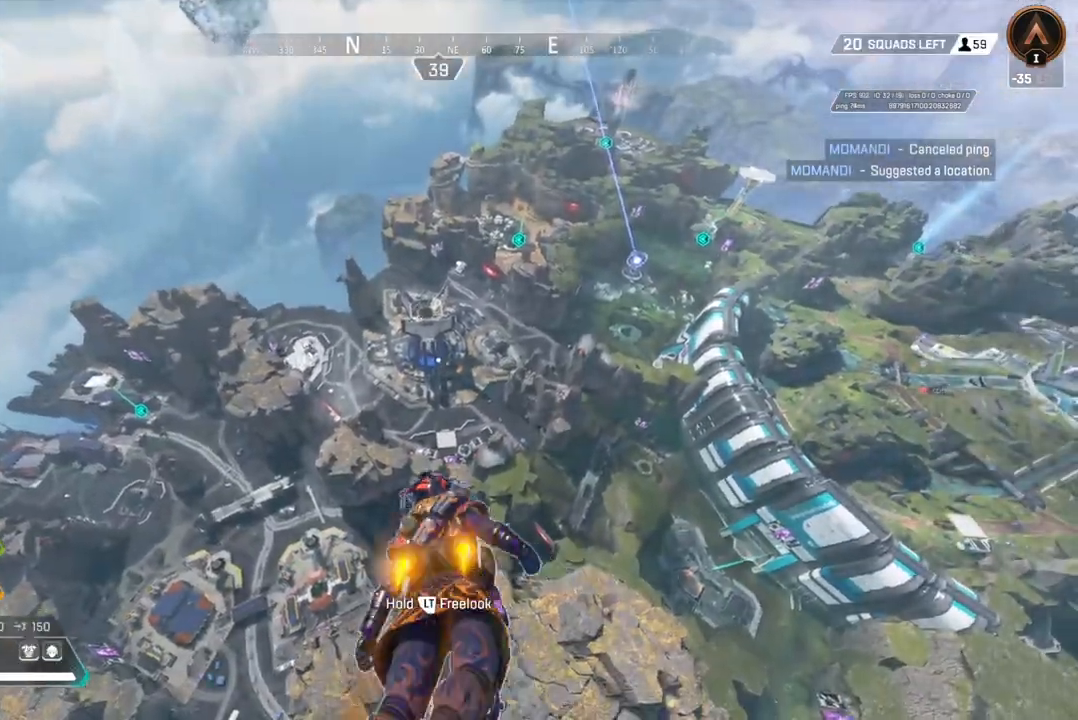
{"buttons": [], "left_stick": "up", "right_stick": "center", "events": []}
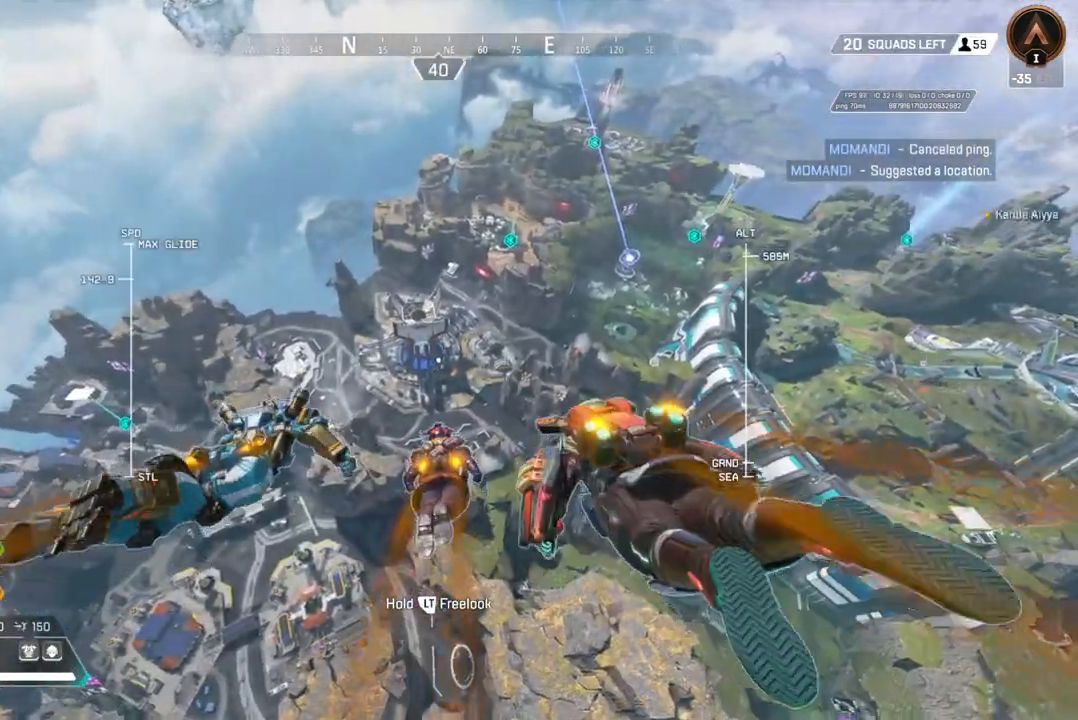
{"buttons": [], "left_stick": "up", "right_stick": "center", "events": []}
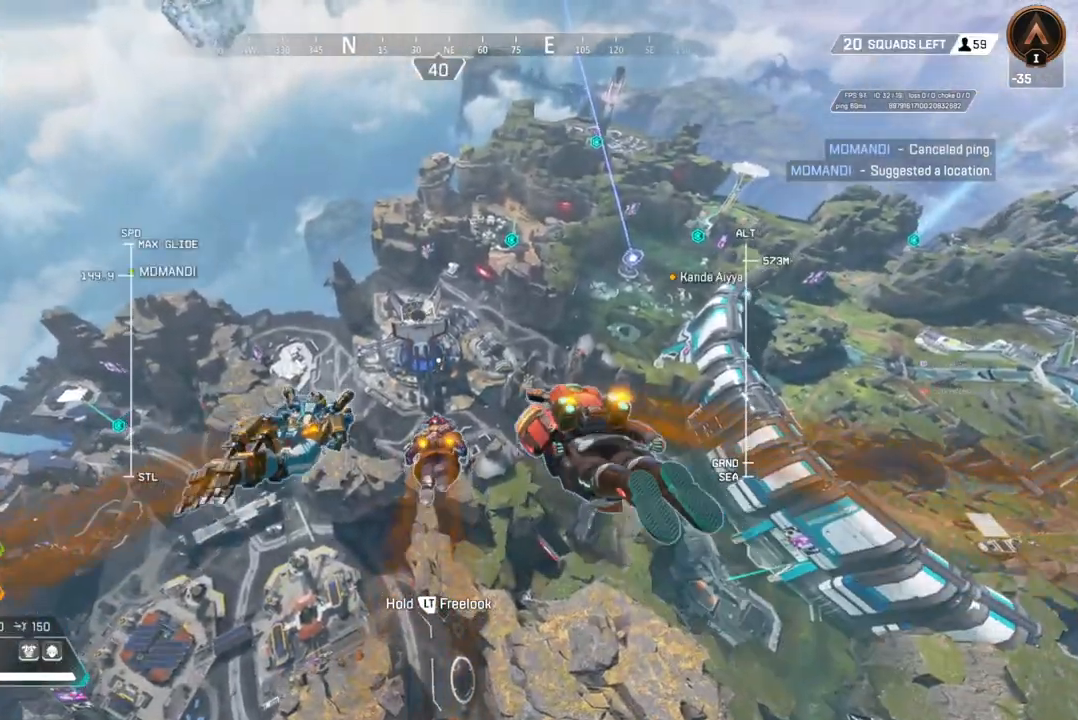
{"buttons": [], "left_stick": "up", "right_stick": "center", "events": []}
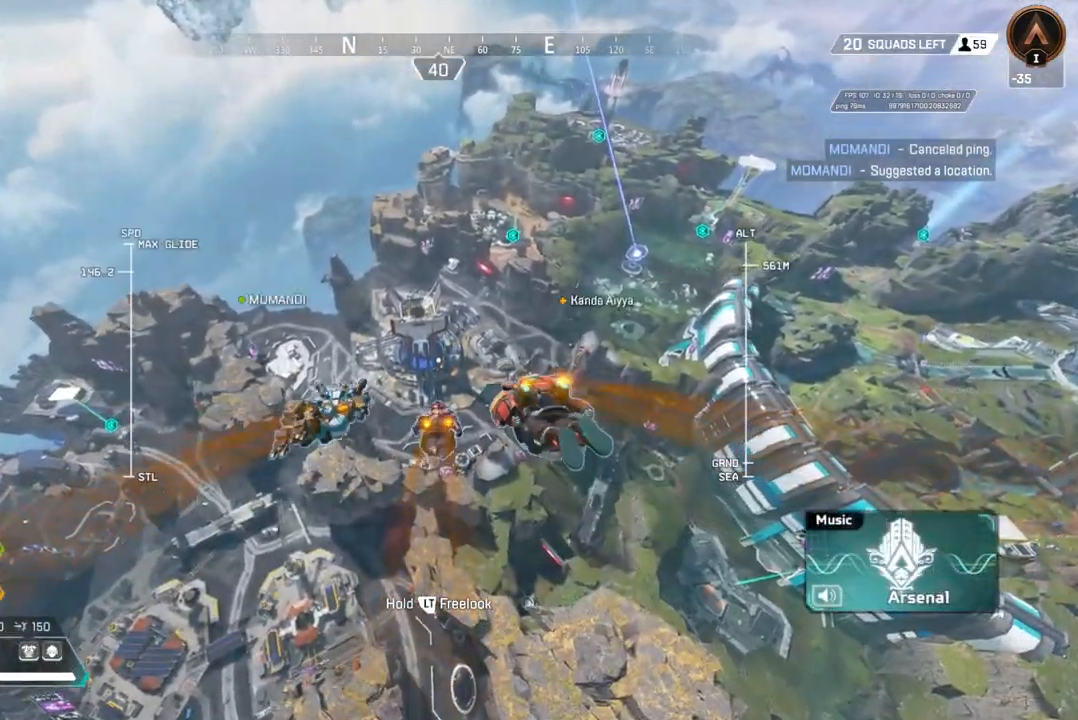
{"buttons": [], "left_stick": "up", "right_stick": "center", "events": []}
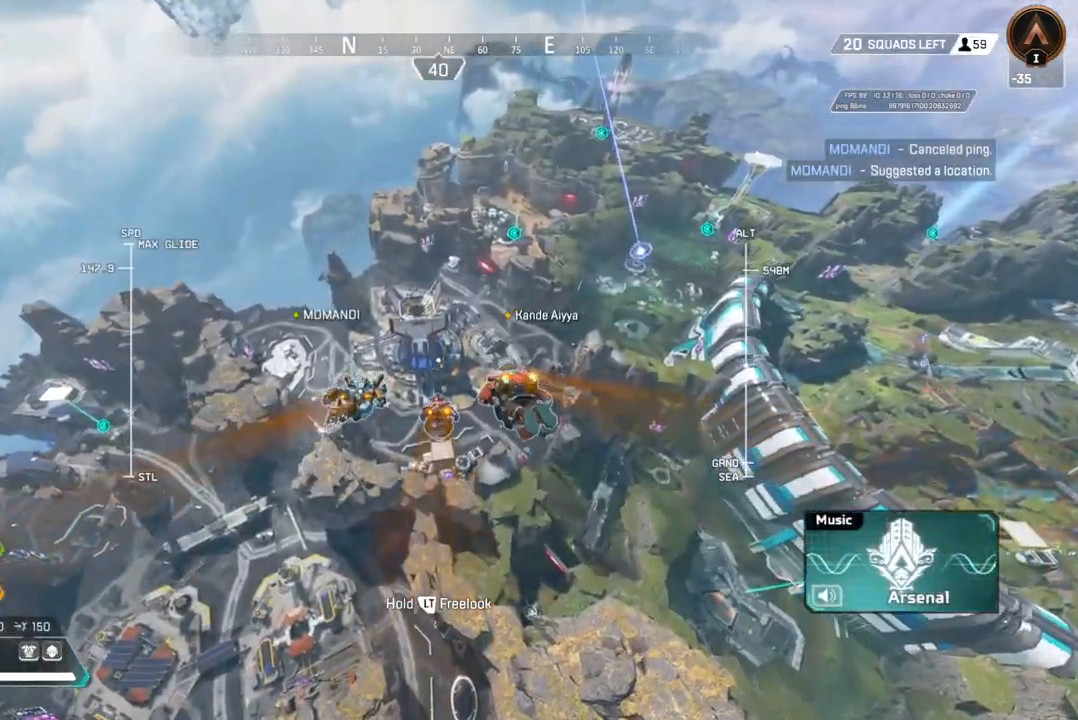
{"buttons": [], "left_stick": "up", "right_stick": "center", "events": []}
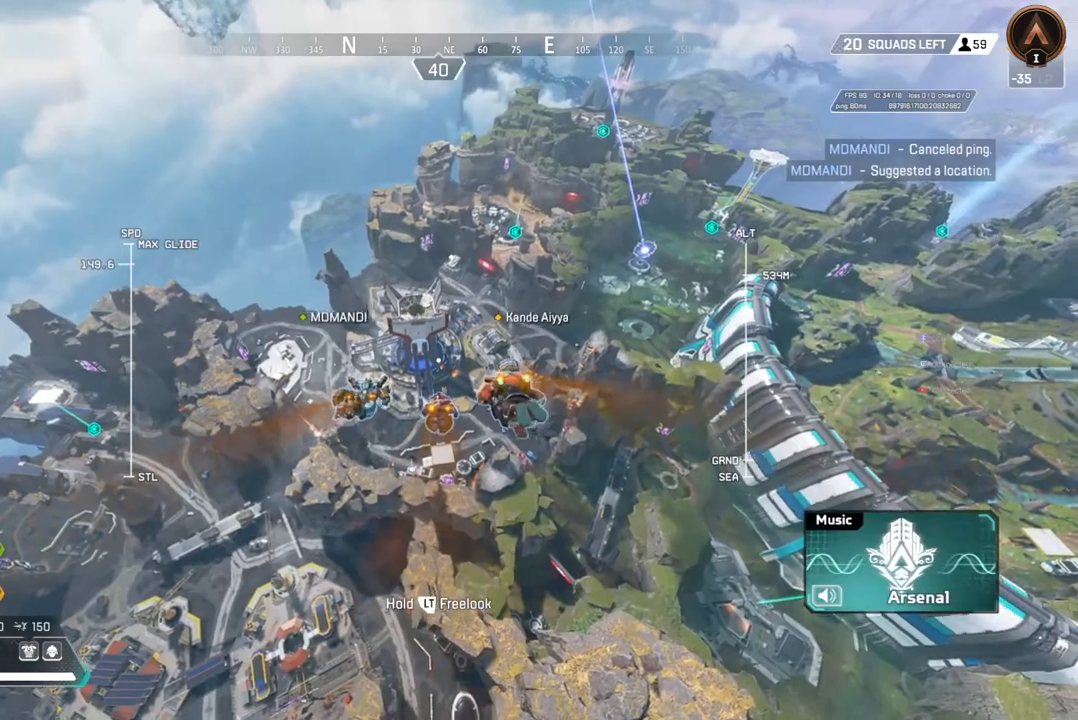
{"buttons": [], "left_stick": "up", "right_stick": "center", "events": []}
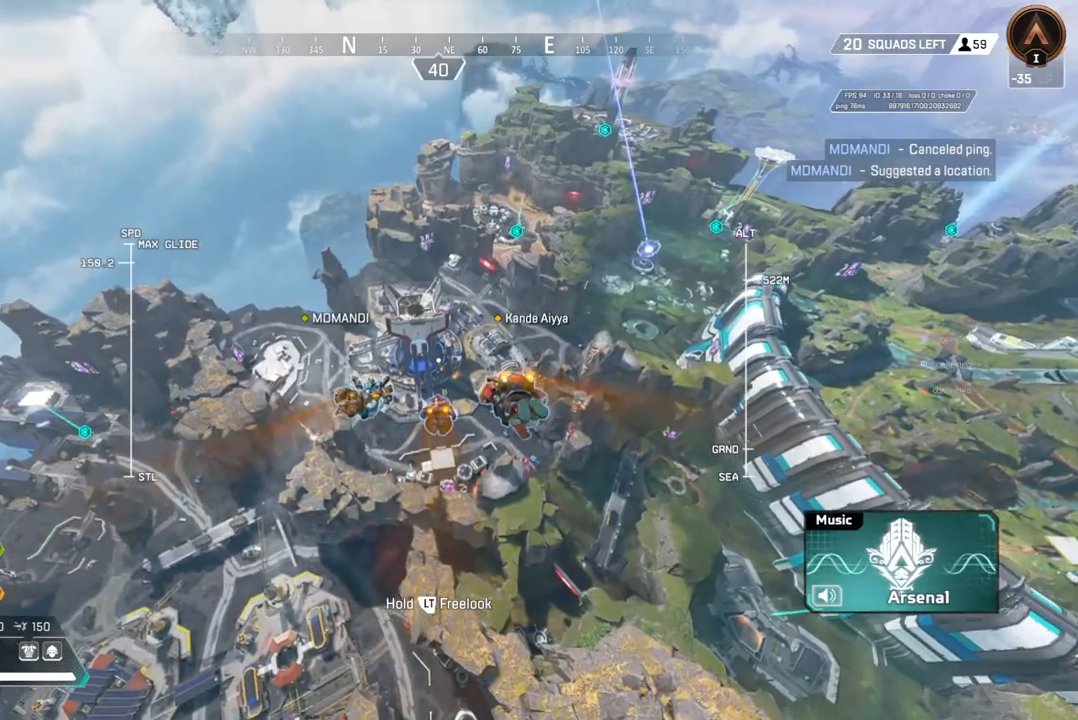
{"buttons": [], "left_stick": "up", "right_stick": "center", "events": []}
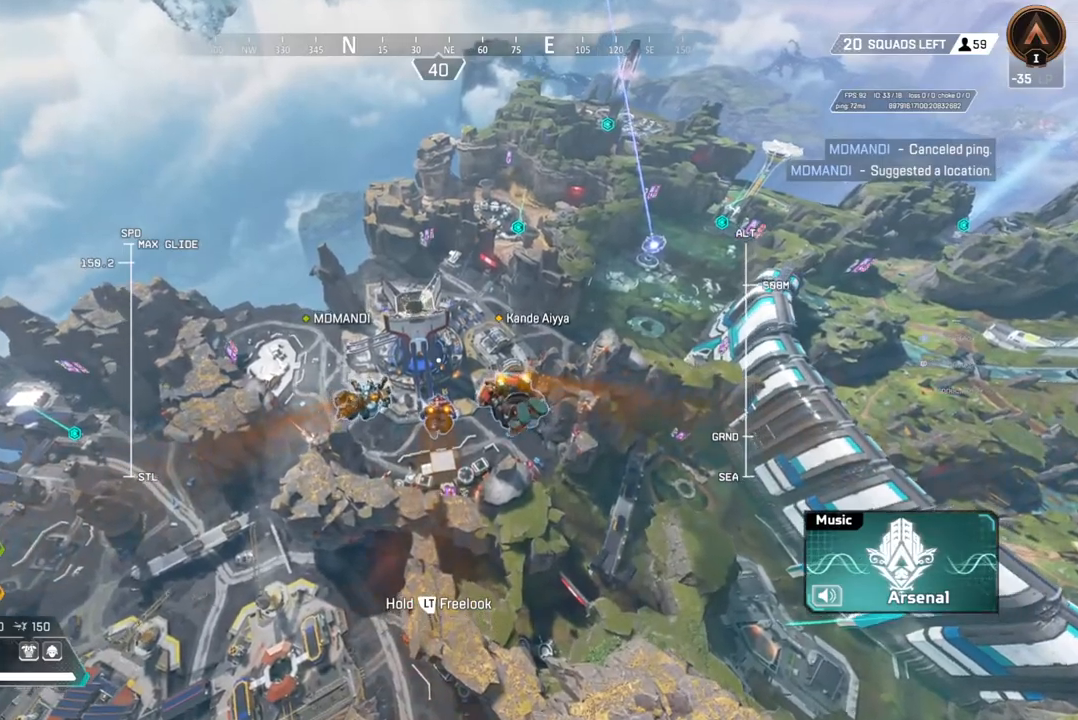
{"buttons": [], "left_stick": "up", "right_stick": "center", "events": []}
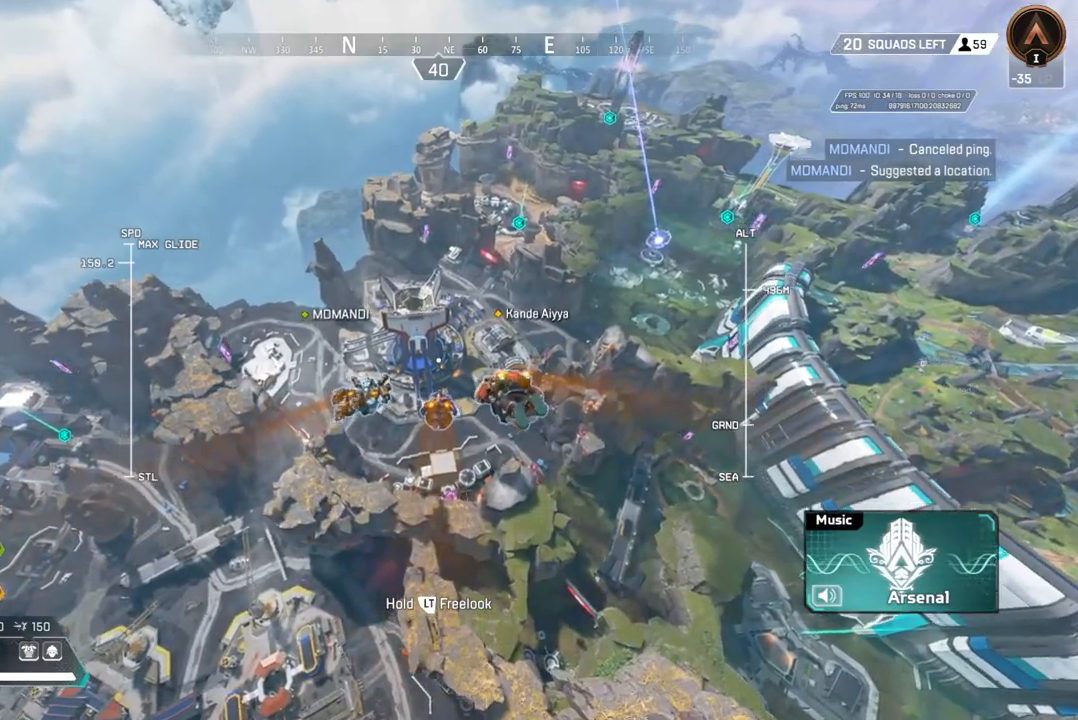
{"buttons": [], "left_stick": "up", "right_stick": "center", "events": []}
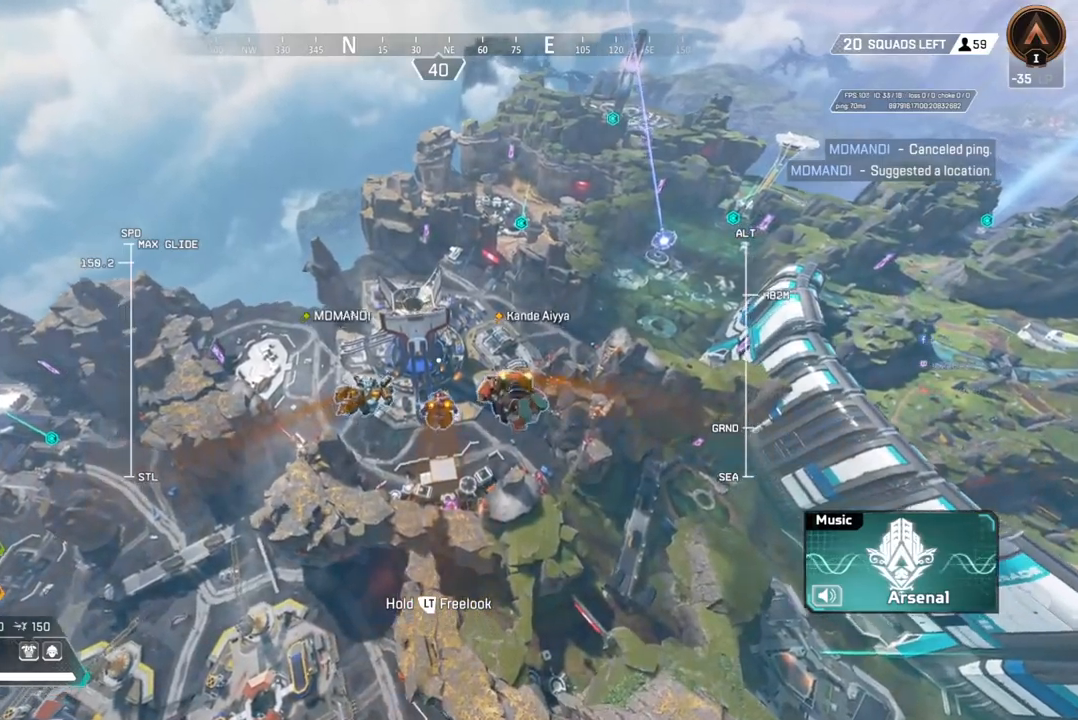
{"buttons": [], "left_stick": "up", "right_stick": "center", "events": []}
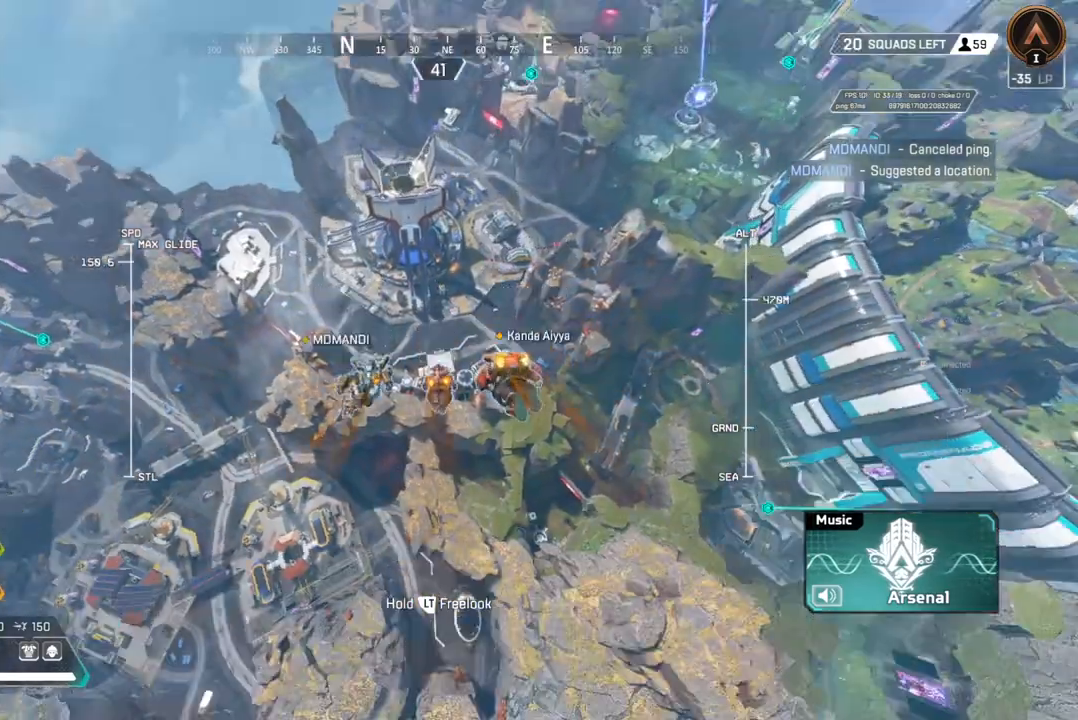
{"buttons": [], "left_stick": "up", "right_stick": "center", "events": []}
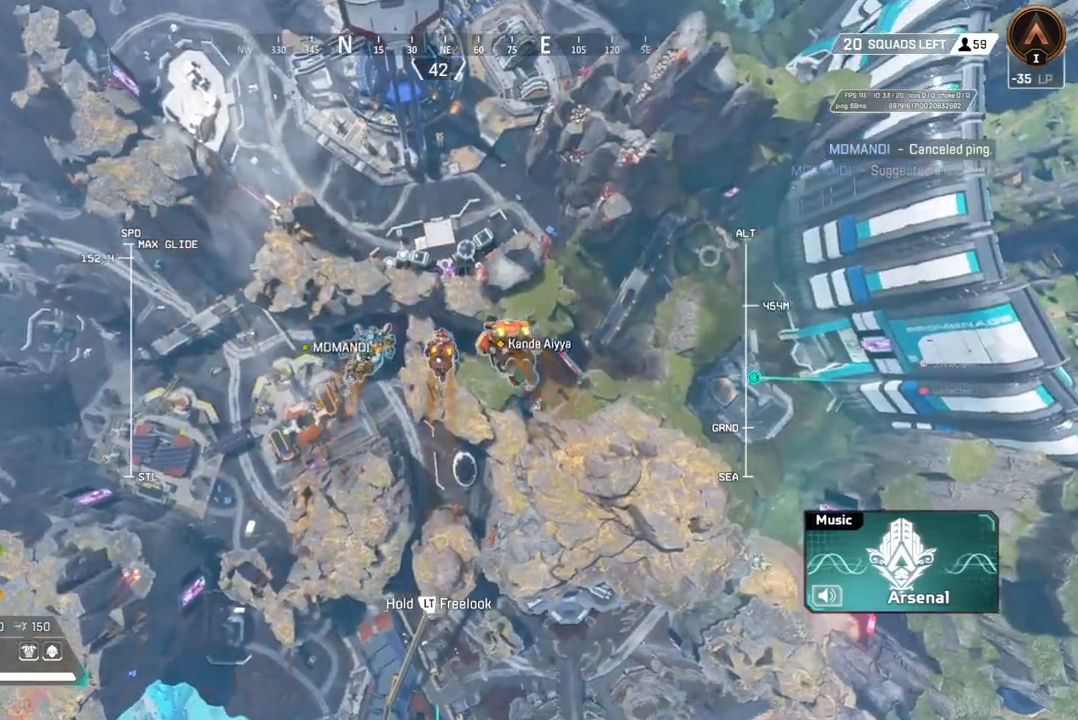
{"buttons": [], "left_stick": "up", "right_stick": "center", "events": [[33, "right_stick", "up"], [233, "right_stick", "center"]]}
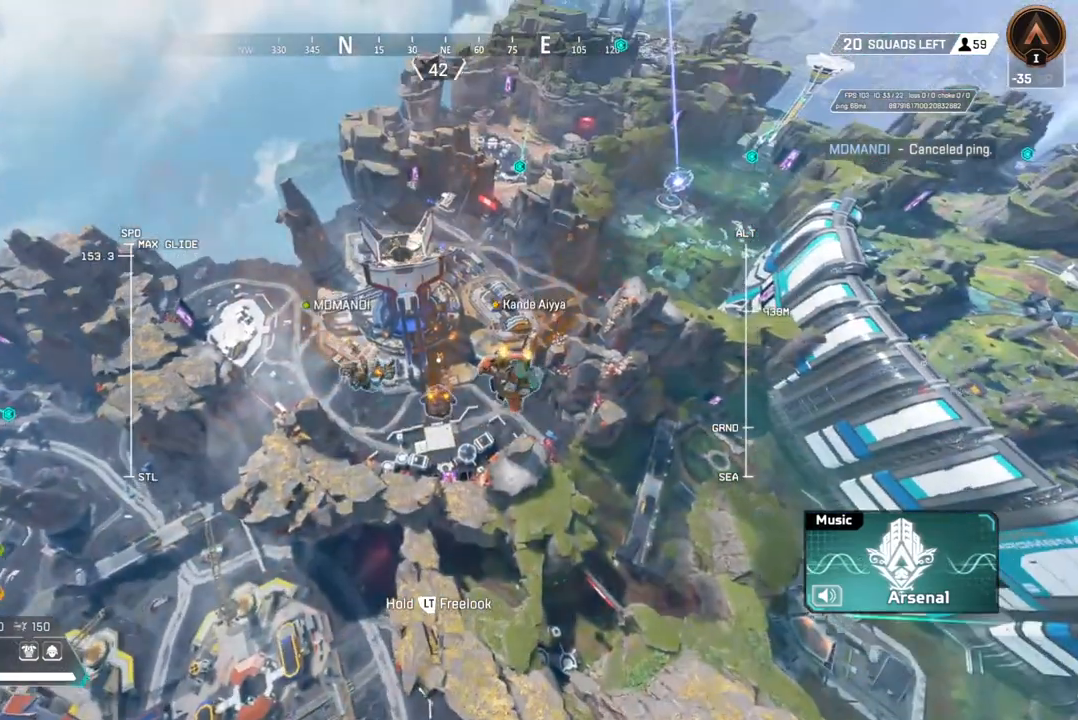
{"buttons": [], "left_stick": "up", "right_stick": "center", "events": []}